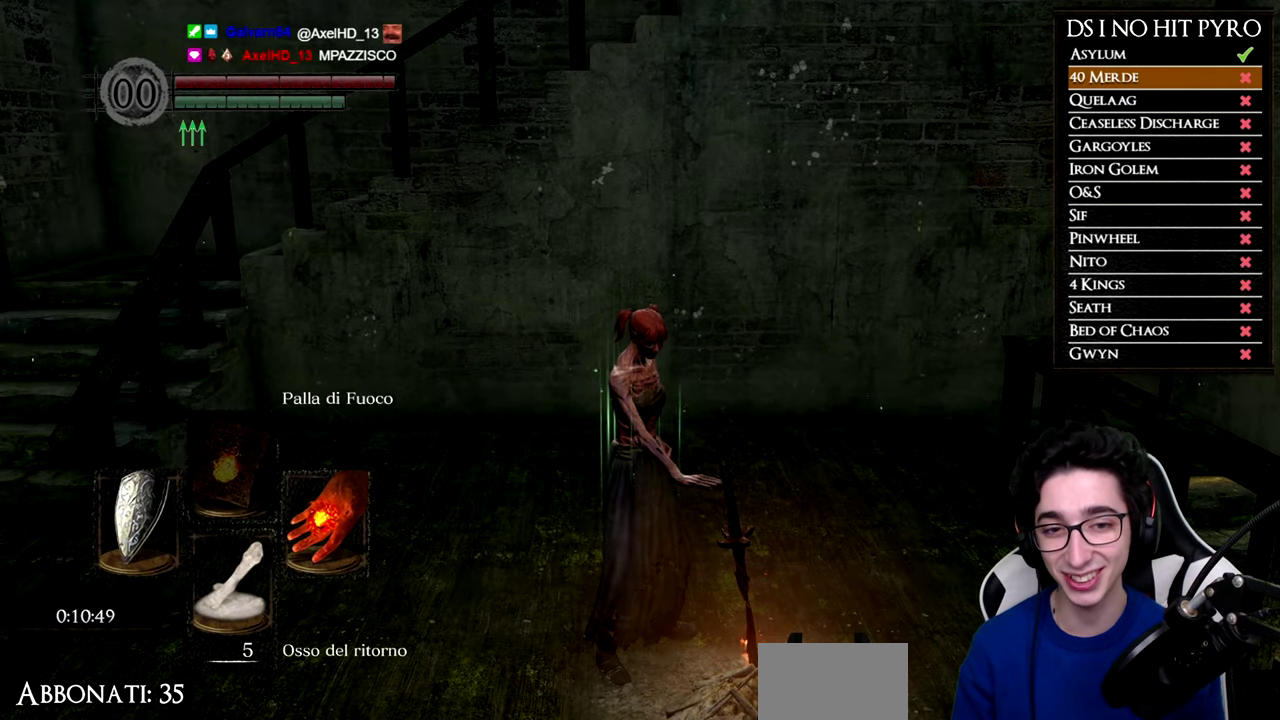
Gameplay with a controller (Xbox layout); each line is a JSON object with the inputs held at the frame after it. "events" lists button and stick changes between this image and that frame as [ms after this image, input, new state], when the widget could be followed in between. Not read: L2 R2 left_stick.
{"buttons": [], "right_stick": "center", "events": [[66, "A", "up"], [166, "A", "down"], [250, "A", "up"], [333, "A", "down"], [433, "A", "up"]]}
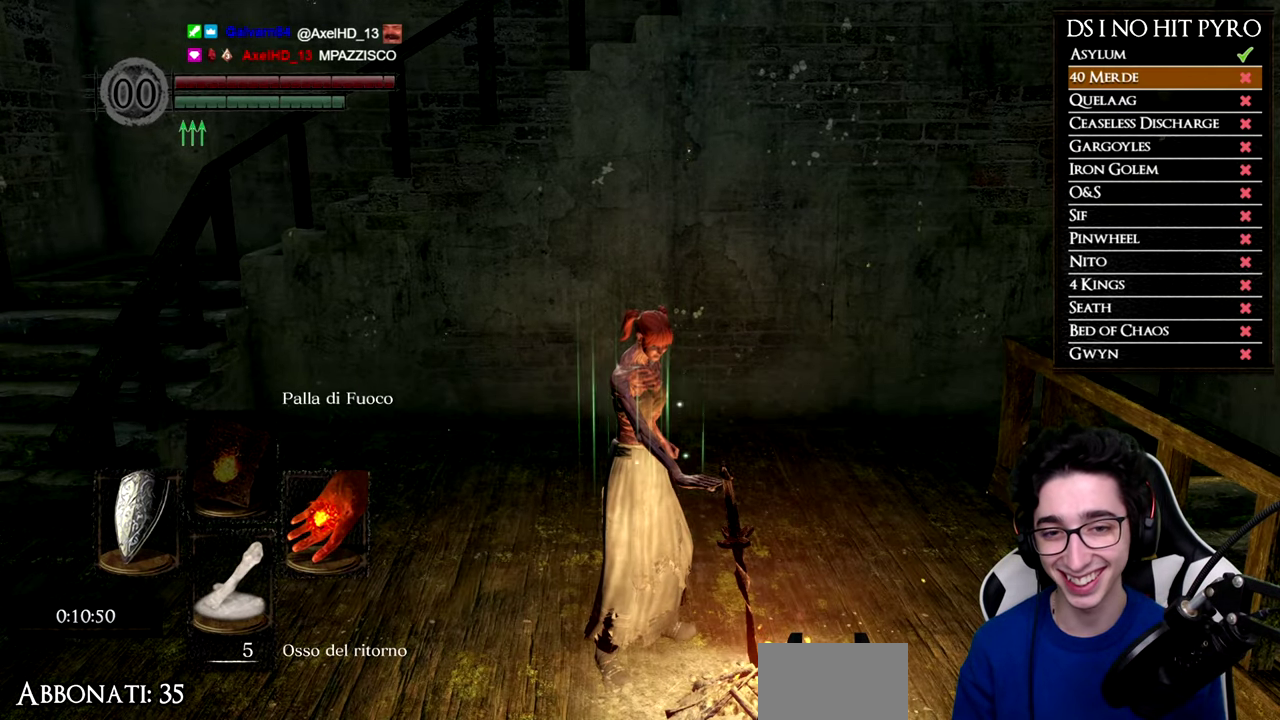
{"buttons": [], "right_stick": "center", "events": [[34, "A", "down"], [100, "A", "up"], [200, "A", "down"], [300, "A", "up"], [384, "A", "down"], [467, "A", "up"]]}
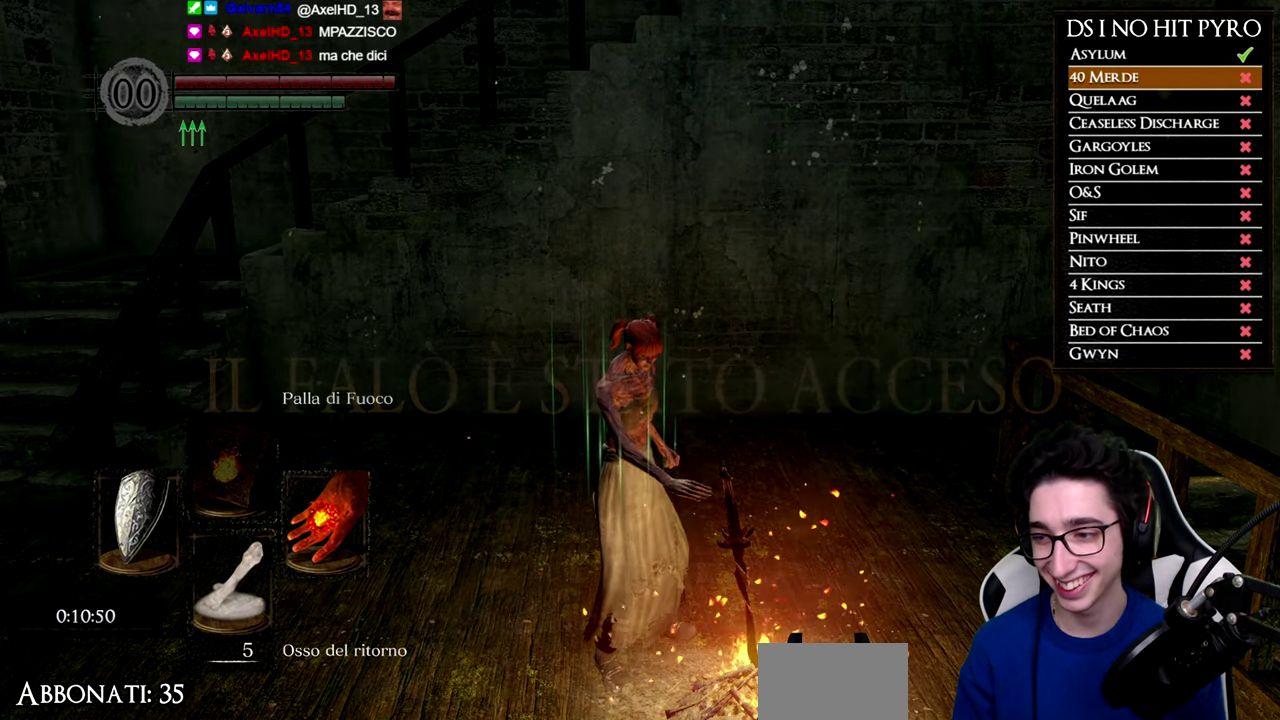
{"buttons": [], "right_stick": "center", "events": [[66, "A", "down"], [166, "A", "up"], [250, "A", "down"], [317, "A", "up"], [417, "A", "down"], [500, "A", "up"]]}
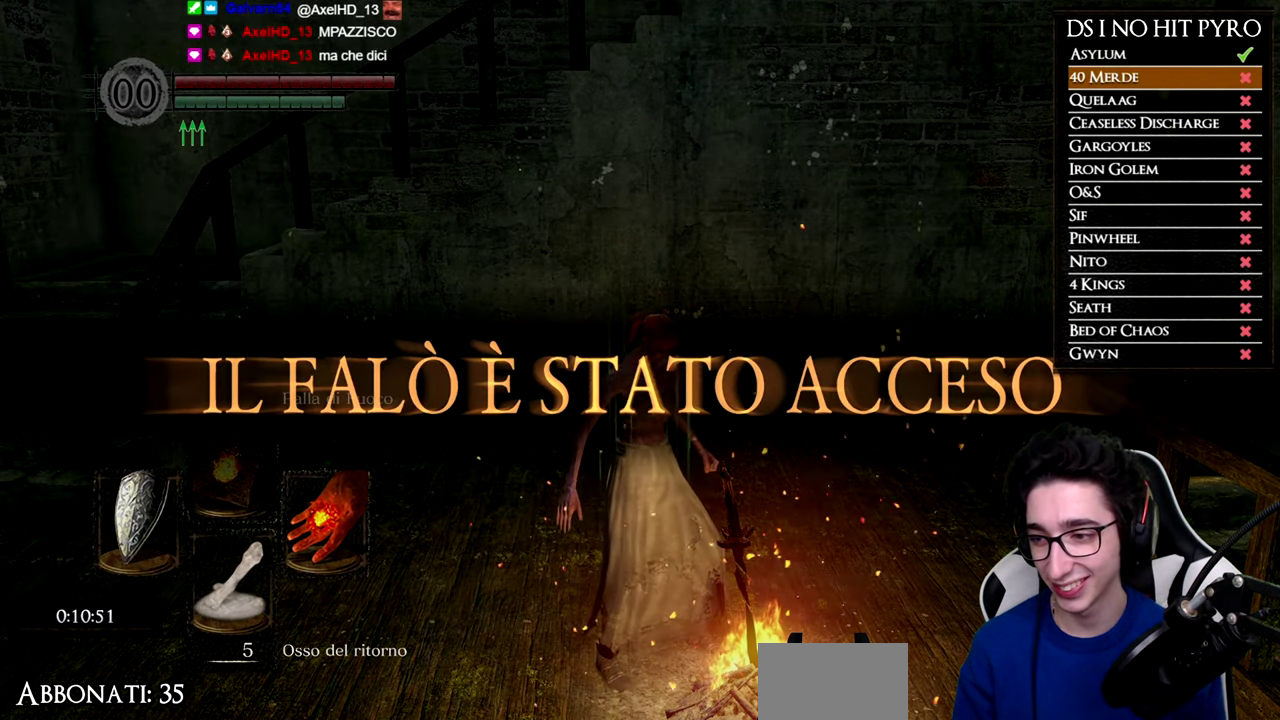
{"buttons": ["A"], "right_stick": "center", "events": [[84, "A", "down"], [167, "A", "up"], [267, "A", "down"], [334, "A", "up"], [451, "A", "down"]]}
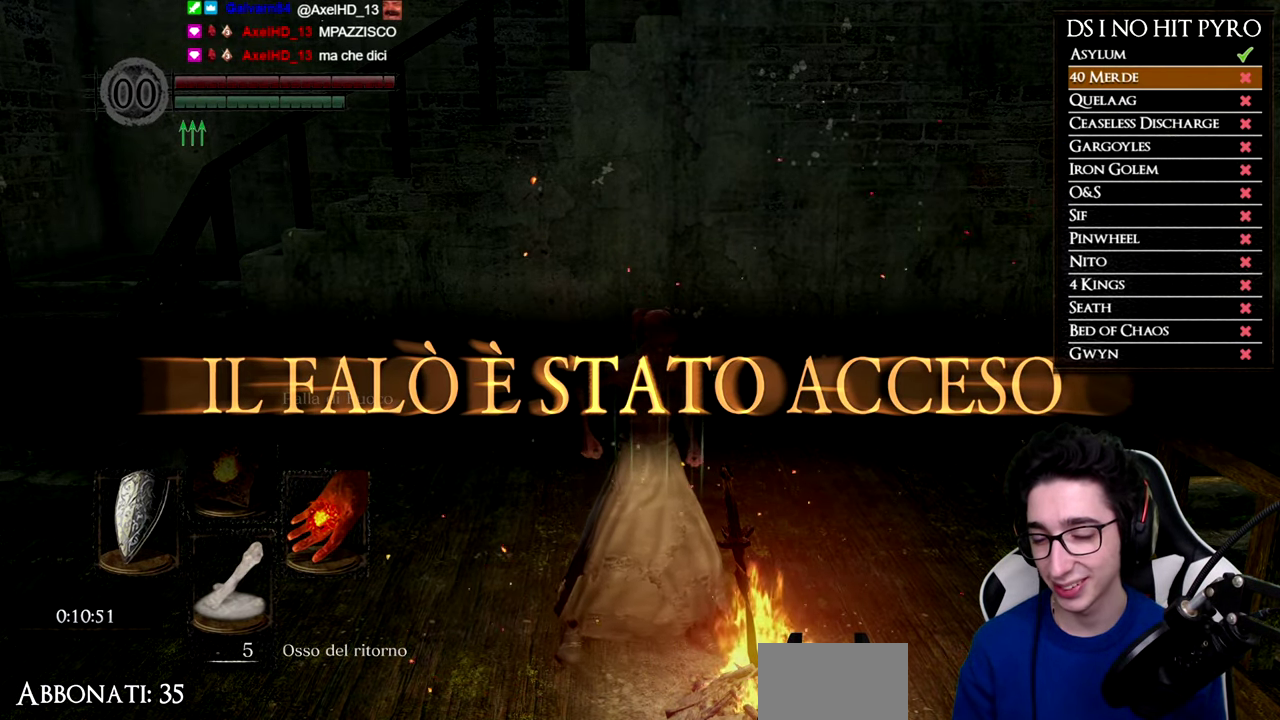
{"buttons": [], "right_stick": "center", "events": [[16, "A", "up"], [116, "A", "down"], [183, "A", "up"], [267, "A", "down"], [350, "A", "up"], [417, "A", "down"], [500, "A", "up"]]}
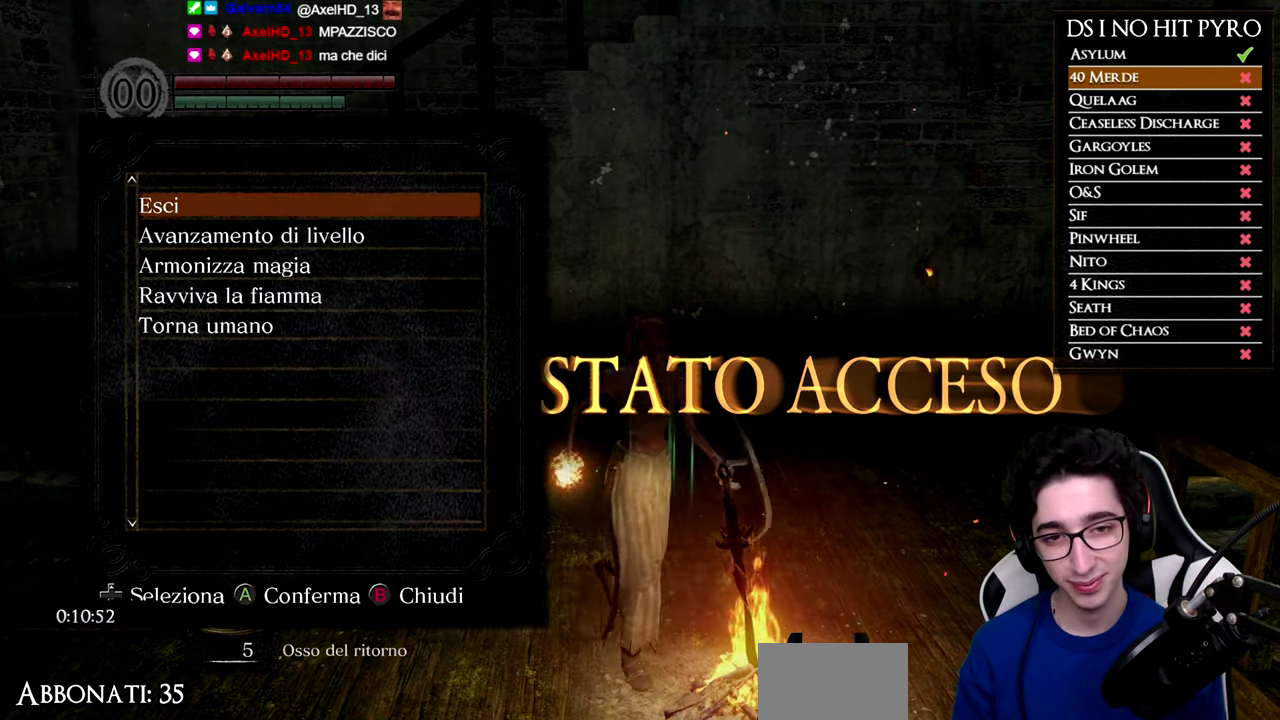
{"buttons": [], "right_stick": "center", "events": [[367, "B", "down"], [451, "B", "up"]]}
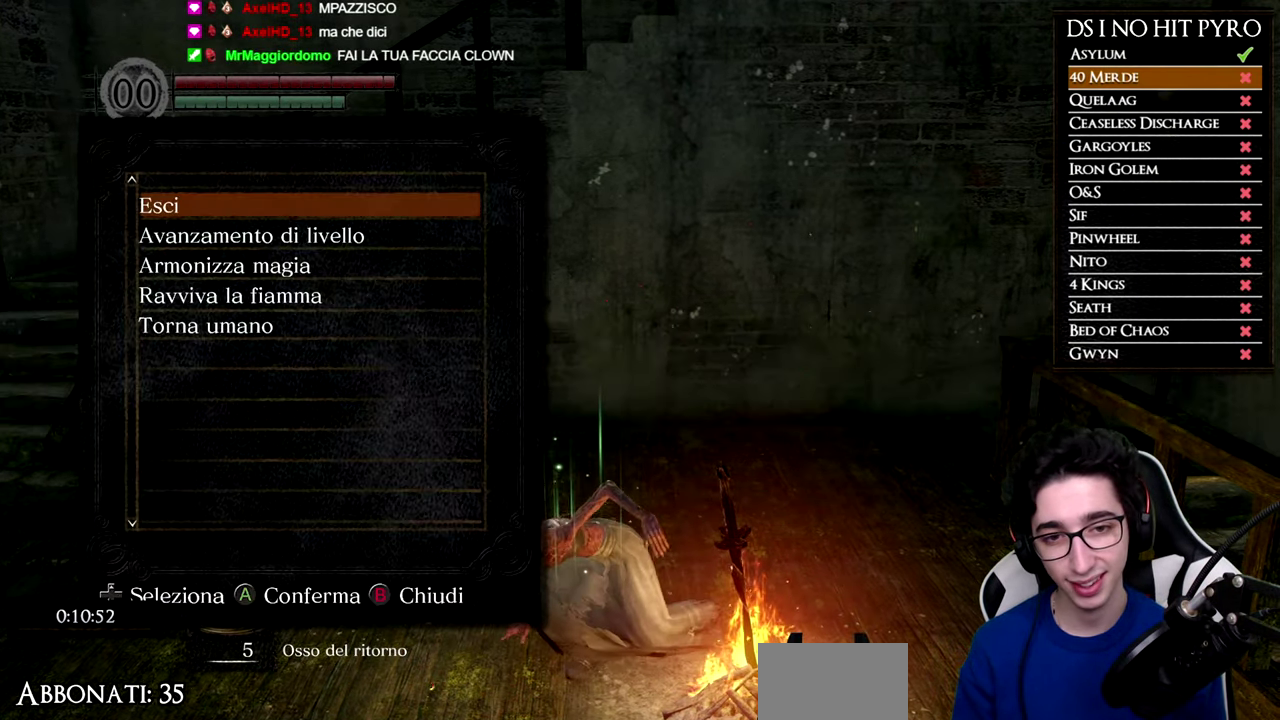
{"buttons": [], "right_stick": "center", "events": [[16, "B", "down"], [99, "B", "up"], [166, "B", "down"], [232, "B", "up"], [283, "B", "down"], [366, "B", "up"]]}
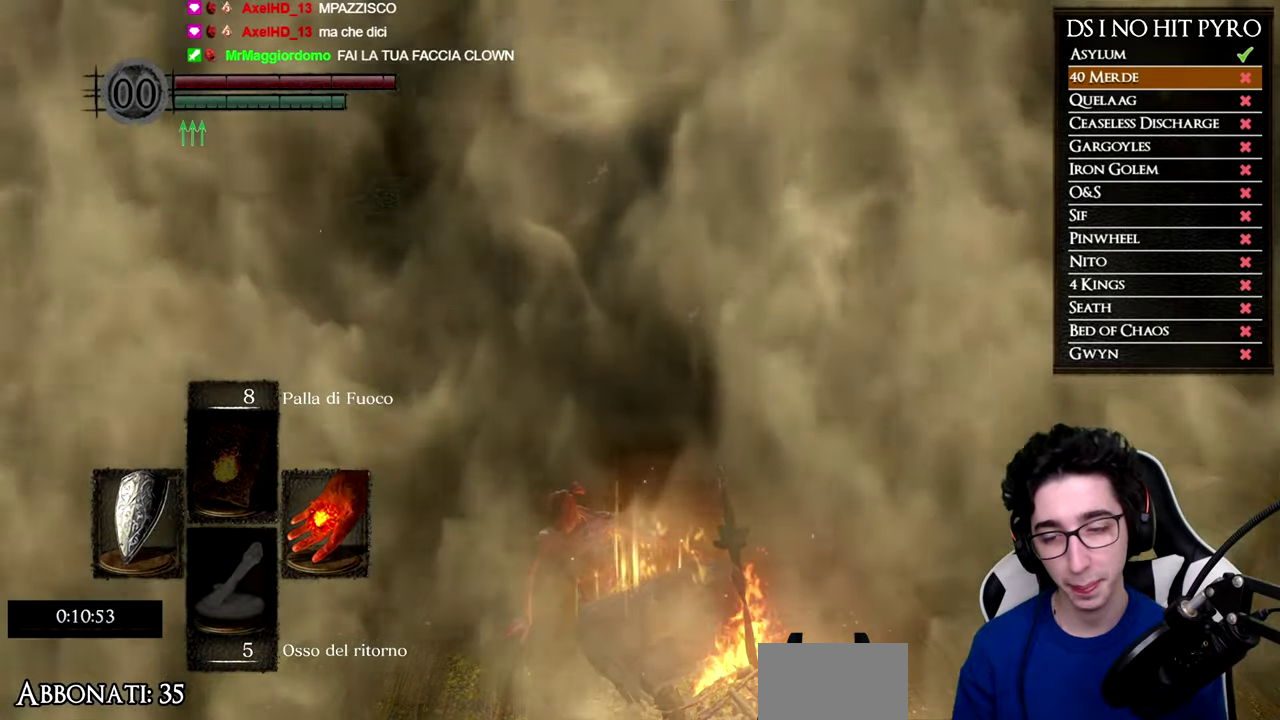
{"buttons": [], "right_stick": "right", "events": [[101, "right_stick", "down-right"], [201, "right_stick", "center"], [484, "right_stick", "right"]]}
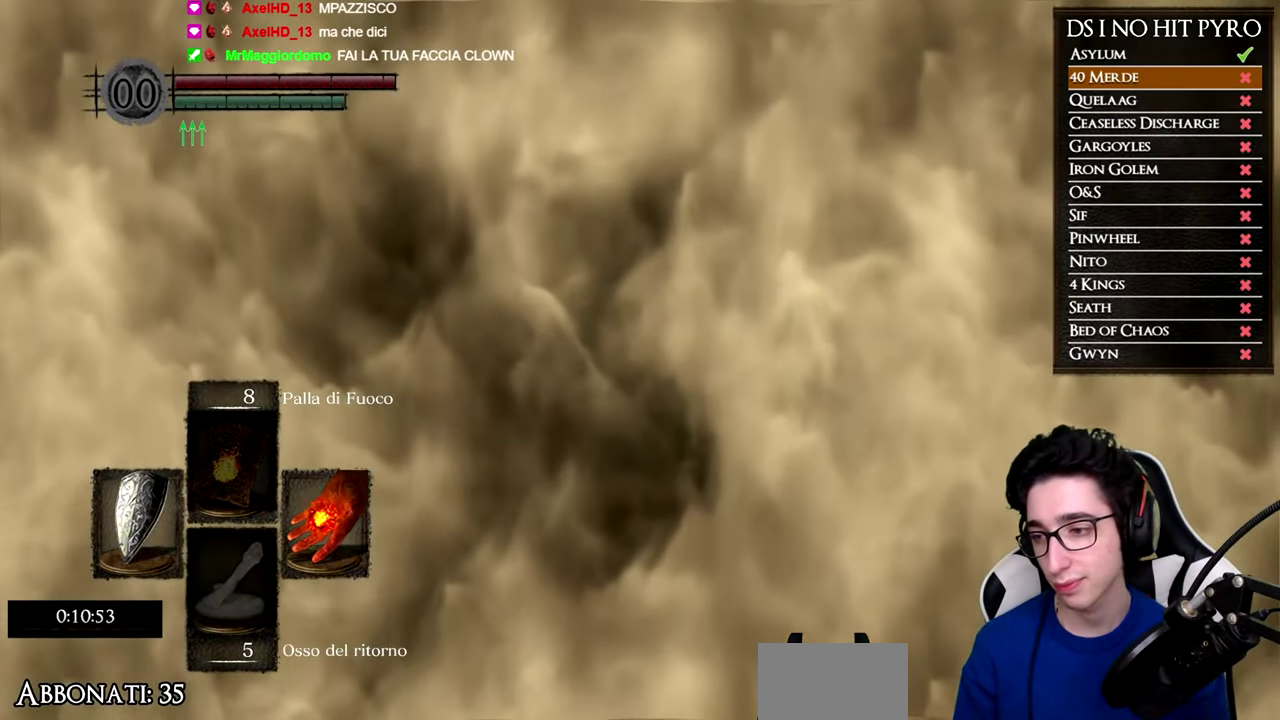
{"buttons": [], "right_stick": "right", "events": [[83, "right_stick", "center"], [250, "right_stick", "right"], [334, "right_stick", "center"], [484, "right_stick", "right"]]}
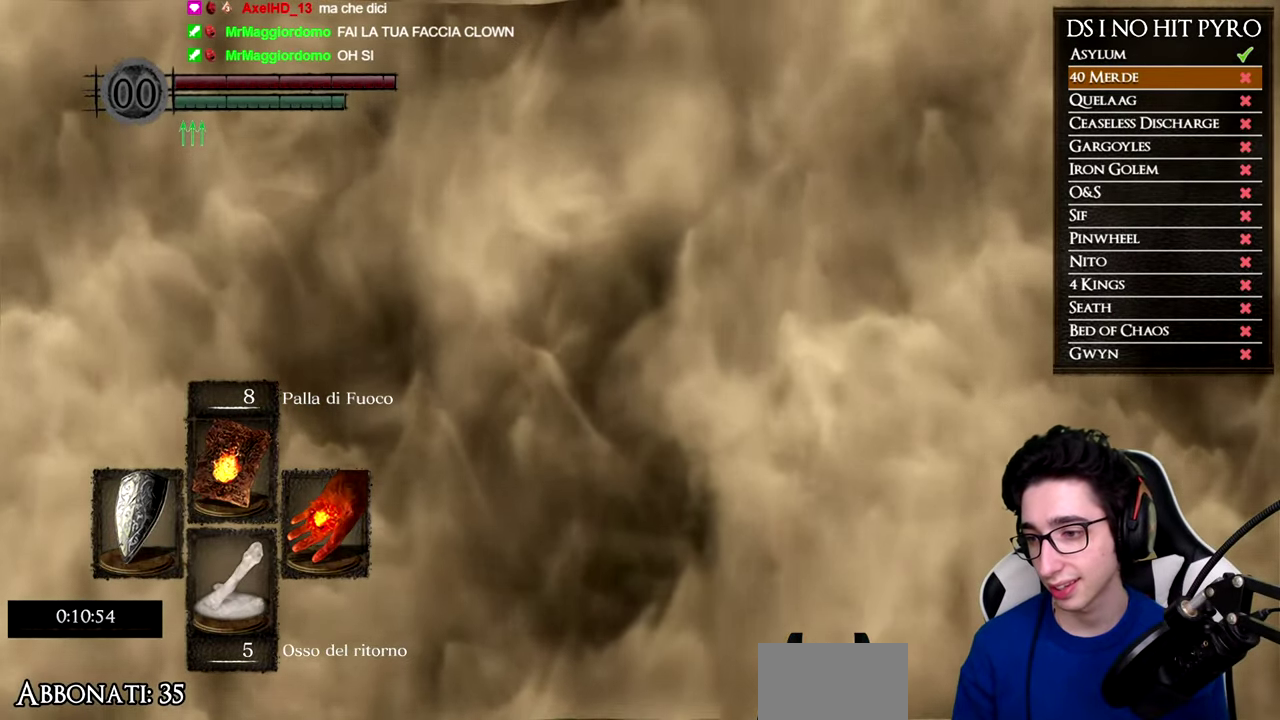
{"buttons": ["B"], "right_stick": "center", "events": [[34, "right_stick", "center"], [284, "B", "down"]]}
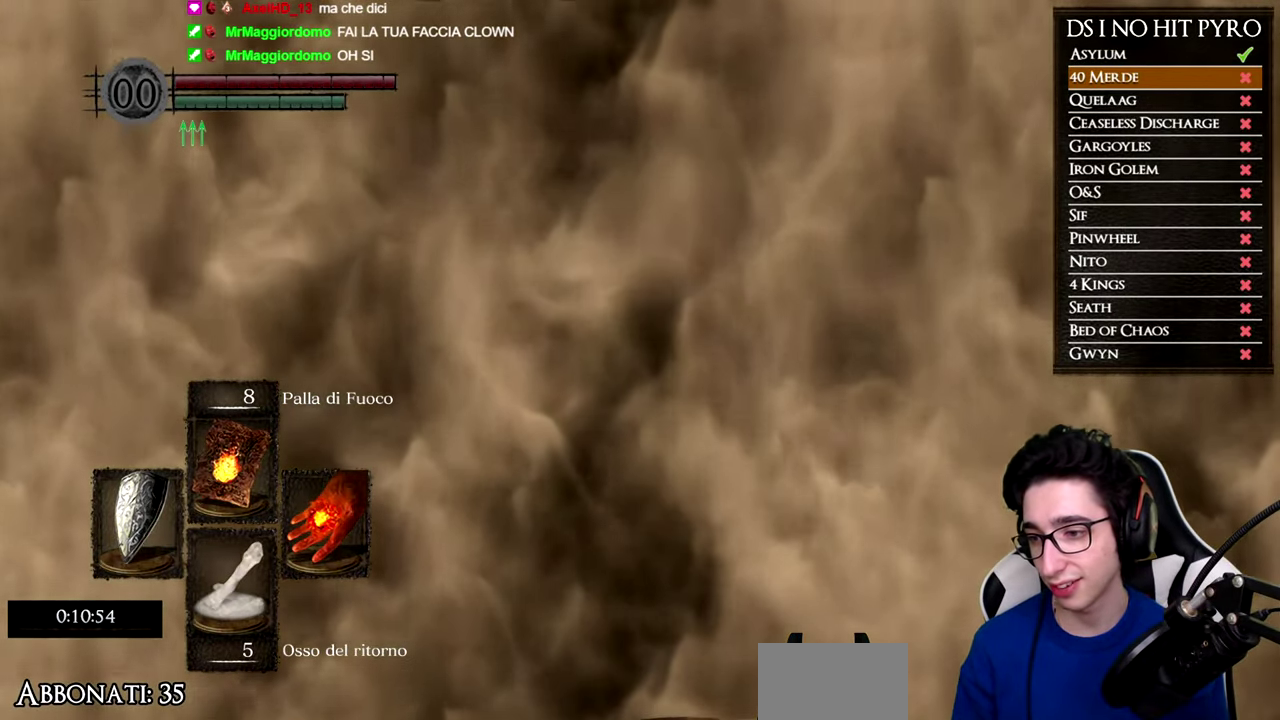
{"buttons": ["B"], "right_stick": "center", "events": []}
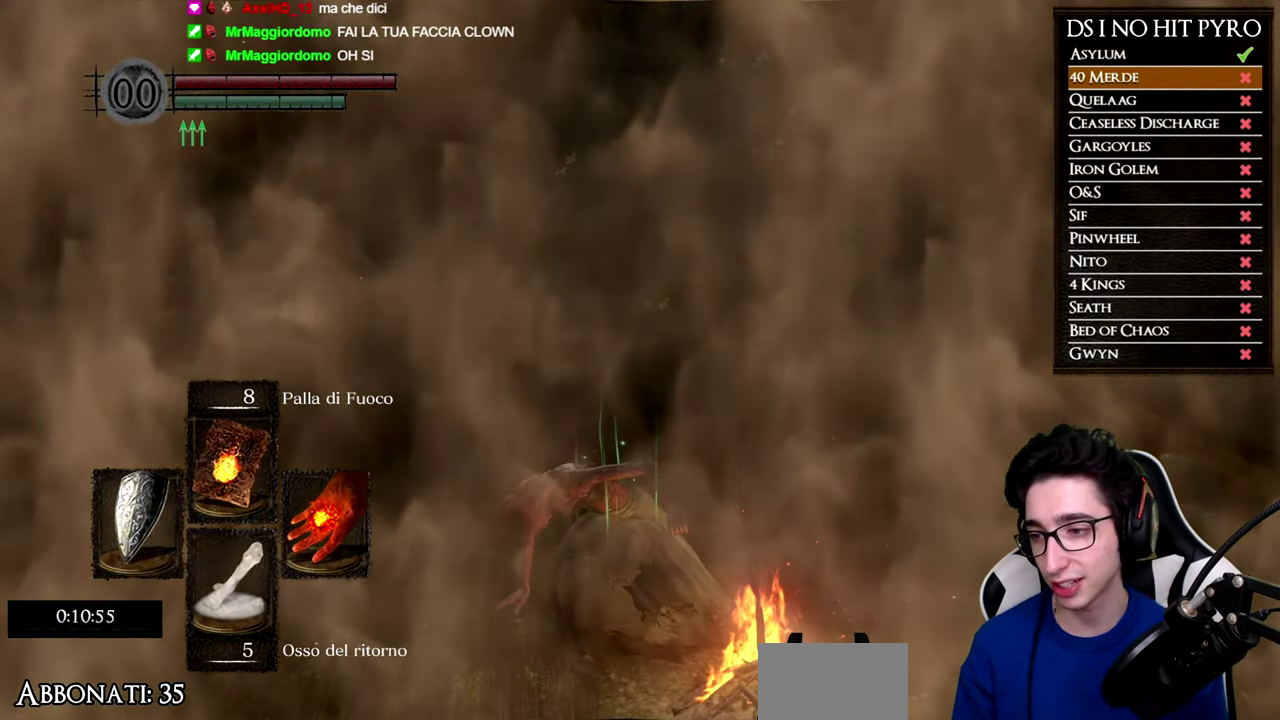
{"buttons": ["B"], "right_stick": "center", "events": []}
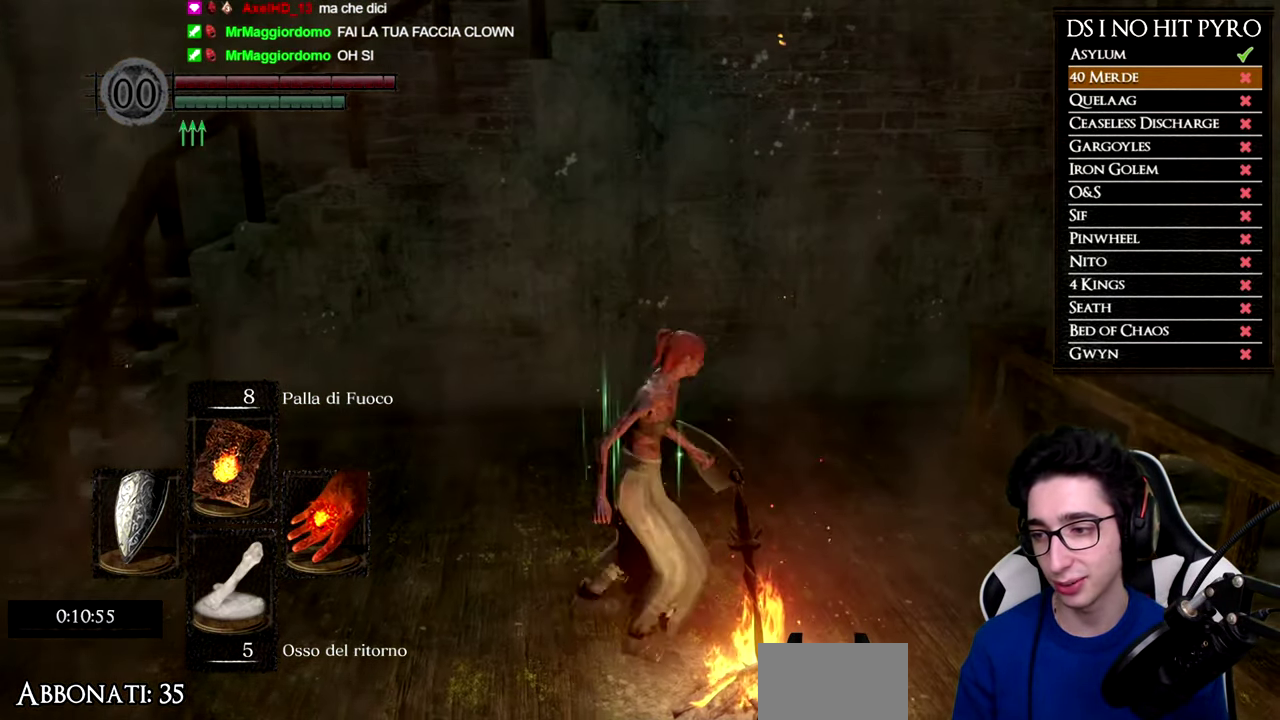
{"buttons": ["B"], "right_stick": "center", "events": []}
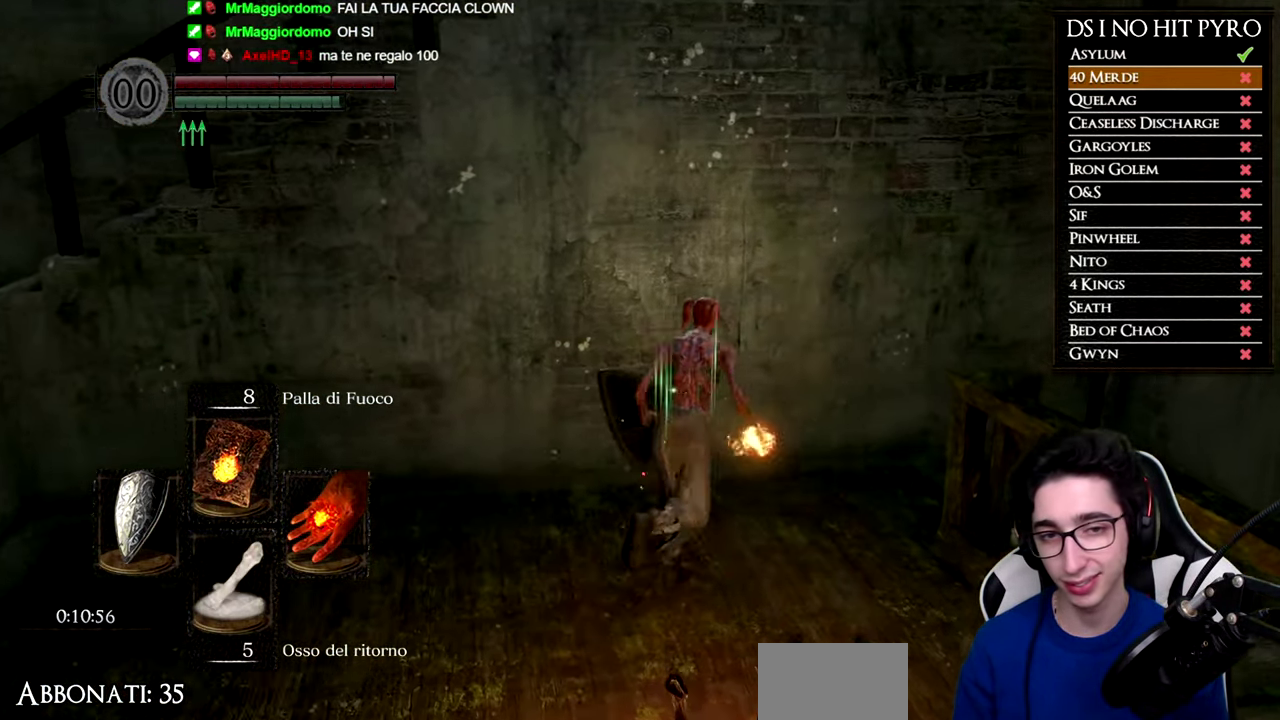
{"buttons": ["B"], "right_stick": "center", "events": []}
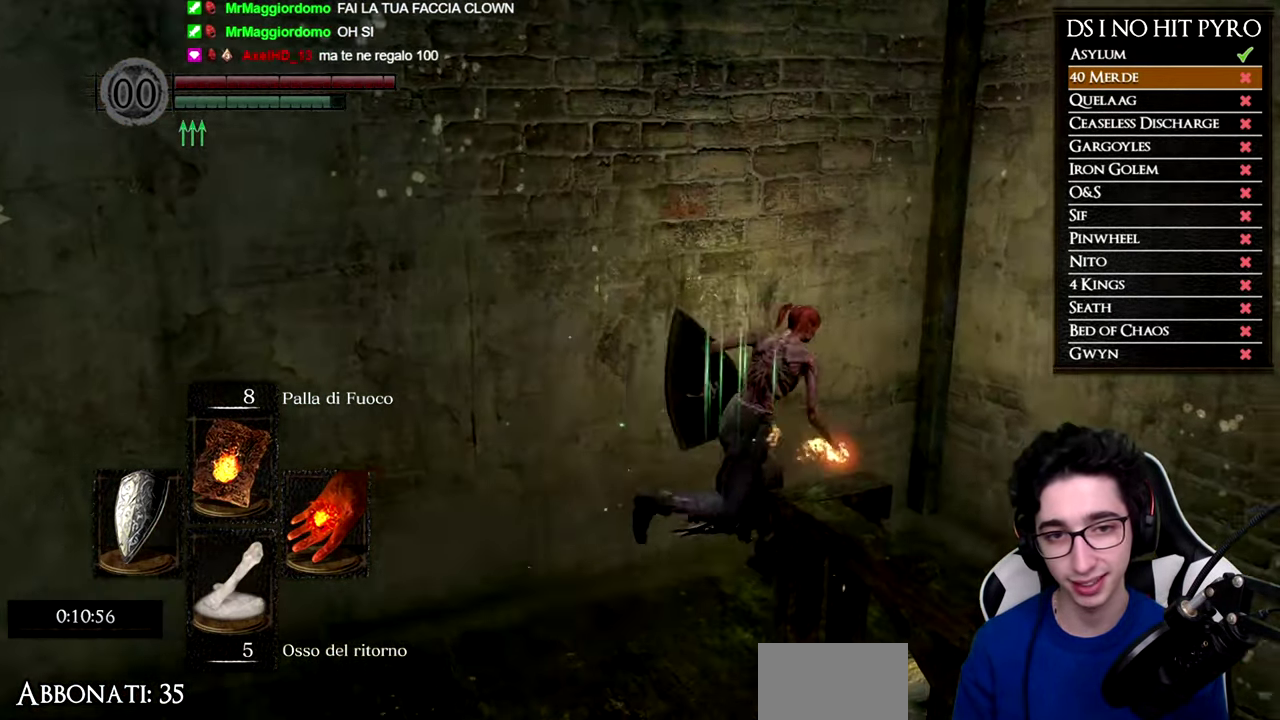
{"buttons": ["B"], "right_stick": "center", "events": []}